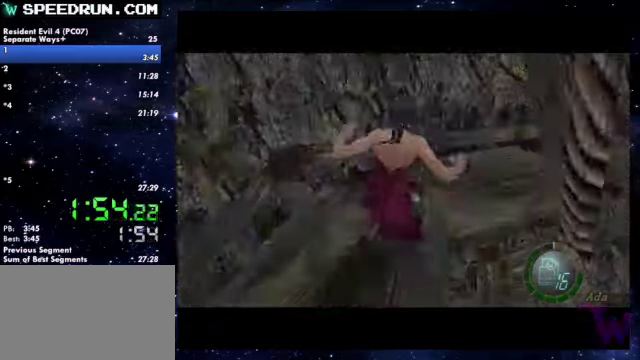
Gameplay with a controller (PlayStation layout); each line is a JSON object with the inputs held at the frame after it. Not read: R1.
{"buttons": ["SQUARE"], "left_stick": "up-right", "right_stick": "center"}
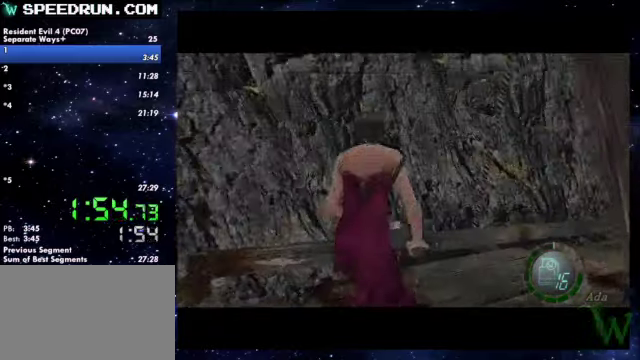
{"buttons": ["SQUARE"], "left_stick": "up-right", "right_stick": "center"}
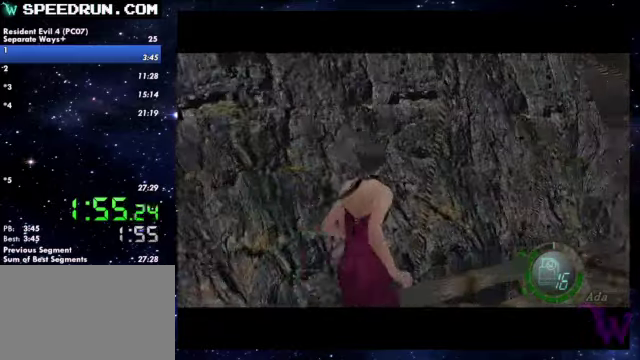
{"buttons": ["SQUARE"], "left_stick": "up", "right_stick": "center"}
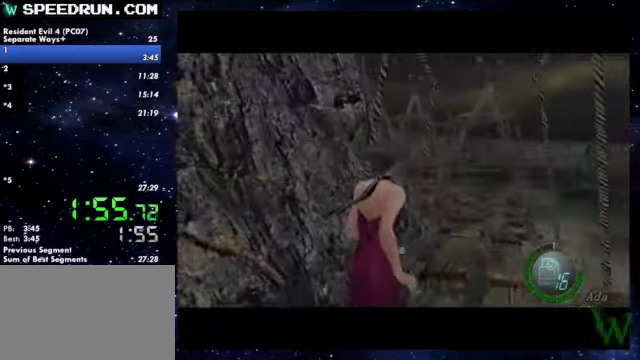
{"buttons": ["SQUARE"], "left_stick": "up", "right_stick": "center"}
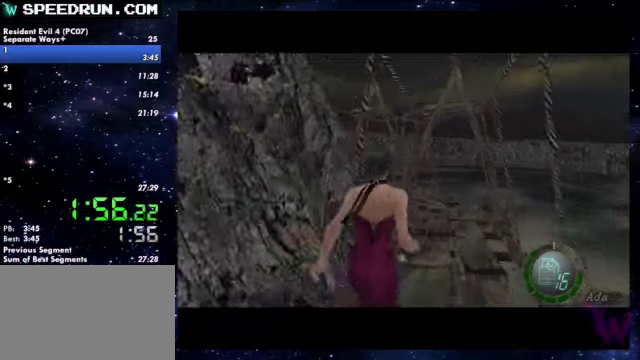
{"buttons": ["SQUARE"], "left_stick": "up", "right_stick": "center"}
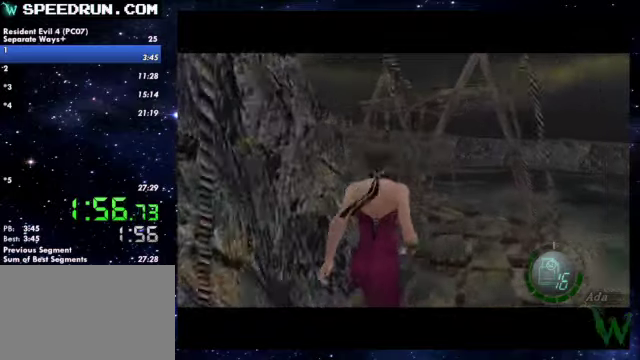
{"buttons": ["SQUARE"], "left_stick": "up", "right_stick": "center"}
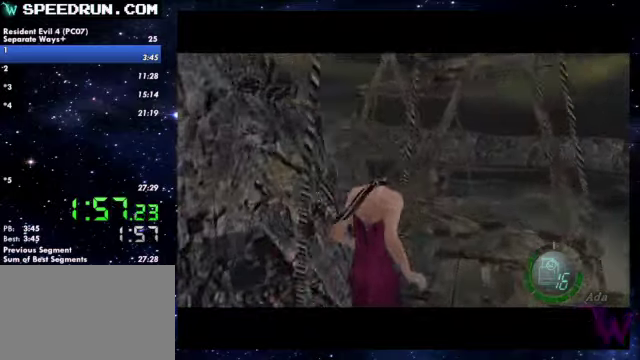
{"buttons": ["SQUARE"], "left_stick": "up", "right_stick": "center"}
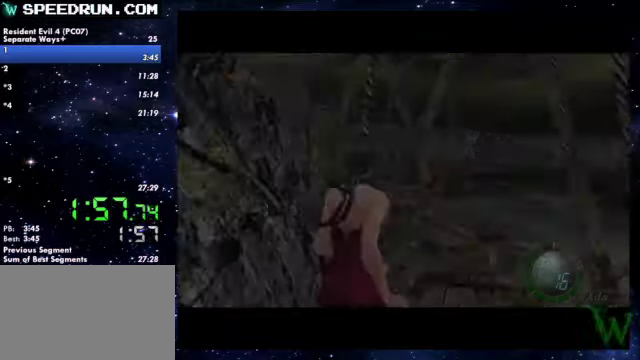
{"buttons": ["SQUARE"], "left_stick": "up", "right_stick": "center"}
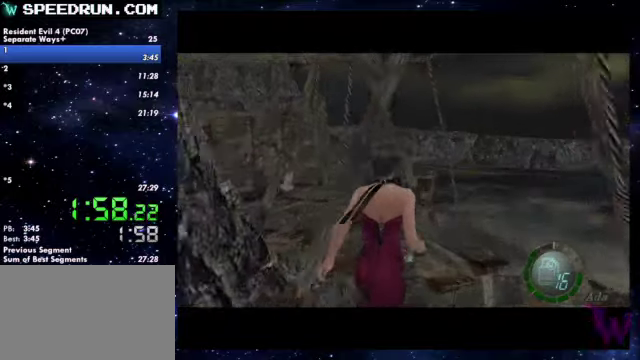
{"buttons": ["SQUARE"], "left_stick": "up-left", "right_stick": "center"}
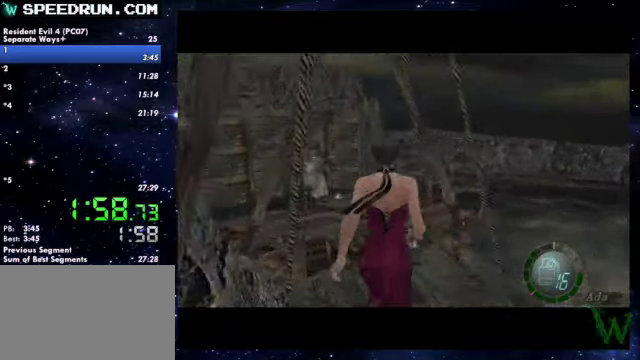
{"buttons": ["SQUARE"], "left_stick": "up", "right_stick": "center"}
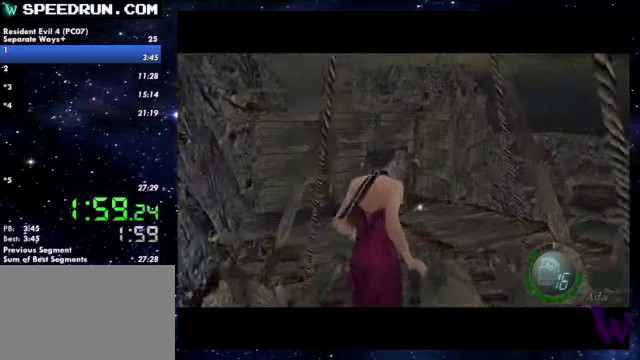
{"buttons": ["SQUARE"], "left_stick": "up", "right_stick": "center"}